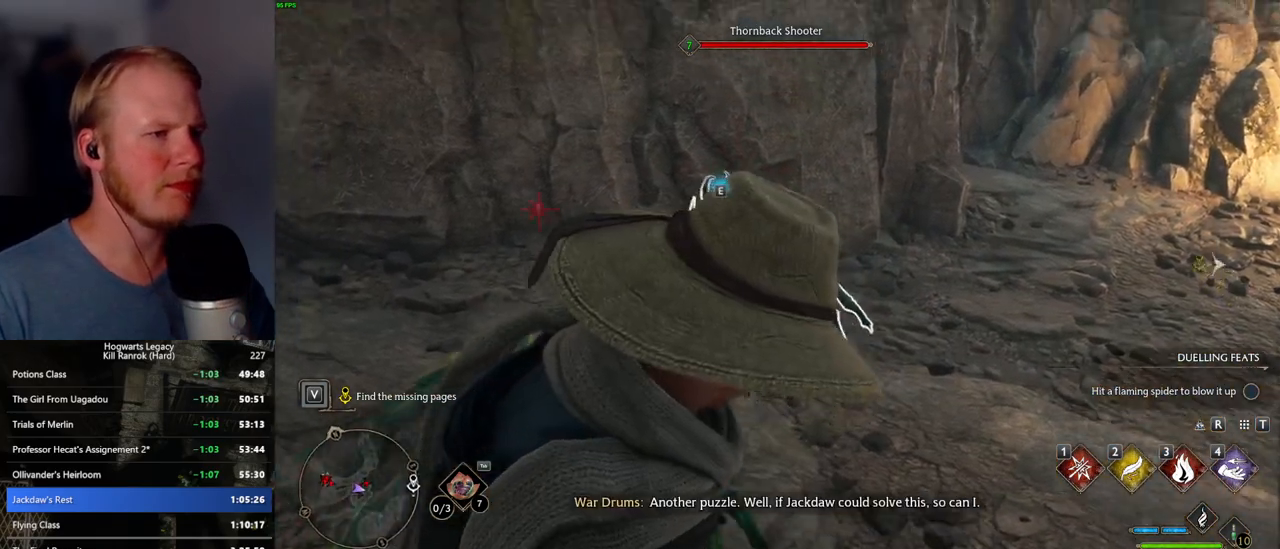
Gameplay with keyboard and mouse; each line is a JSON object with the keys and mouse buttons held at the frame after it. "events" lists presses ("down") and releases ("up") of ".", "/", "0", "1", "2", "3", "4", "5", "6", "7", "8", "9", "a", "alt_l", "alt_r", "b", "backslash", "backspace", "c", "caps_lock", "comma", "ctrl_l", "ctrl_r", "d", "e", "equals", "escape", "f", "f1", "f10", "f11", "f12", "f2", "f3", "f4", "f5", "f6", "f7", "f8", "f9", "g", "h", "i", "j", "k", "l", "lbracket", "m", "minus", "n", "o", "p", "q", "quote", "r", "rbracket", "return", "s", "semicolon", "shift_l", "shift_r", "space", "super_l", "super_r", "t", "tab", "tilde", "u", "v", "w", "x", "y", "z", "mouse_left", "mouse_wheel", "mouse_right", "mouse_mb4" and "mouse_mb5" between this image and that frame as [ms after this image, input, new state], when the widget could be followed in between. "mouse_left", "mouse_wheel", "mouse_right", "mouse_mb4", "mouse_mb5" = the "left", "wheel", "right", "mb4", "mb5" buttons of the "mouse" list. No other keys are recorded. "wheel" means that the mouse wheel is clicked or scrolled. Mouse movement is not recorded.
{"keys": ["w"], "mouse": [], "events": [[67, "3", "down"], [150, "w", "down"], [267, "3", "up"]]}
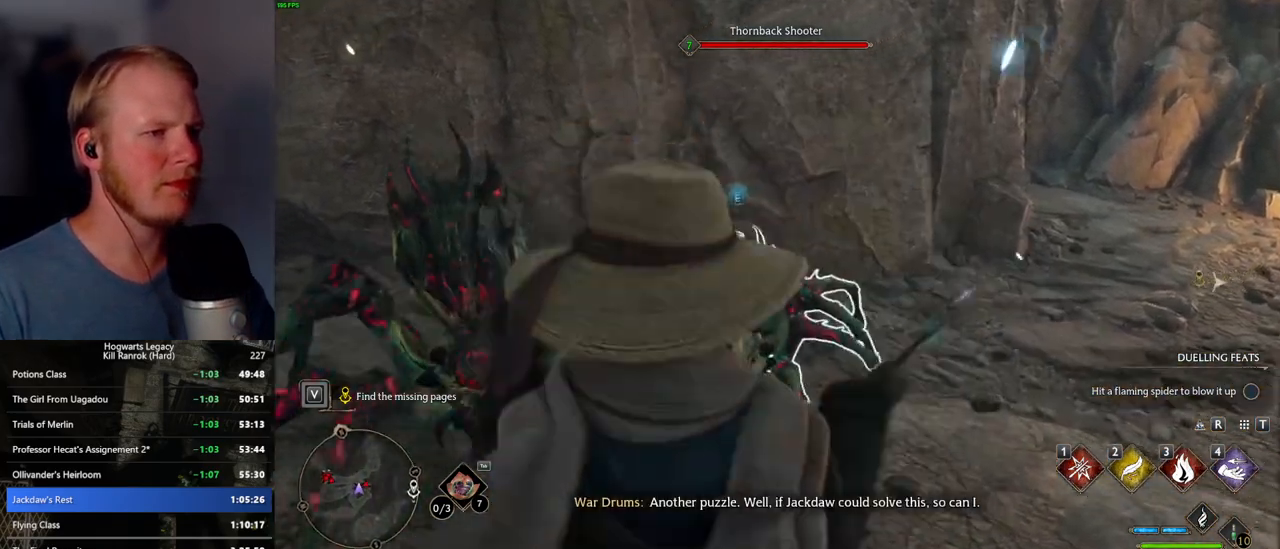
{"keys": ["w"], "mouse": [], "events": [[117, "mouse_left", "down"], [317, "mouse_left", "up"]]}
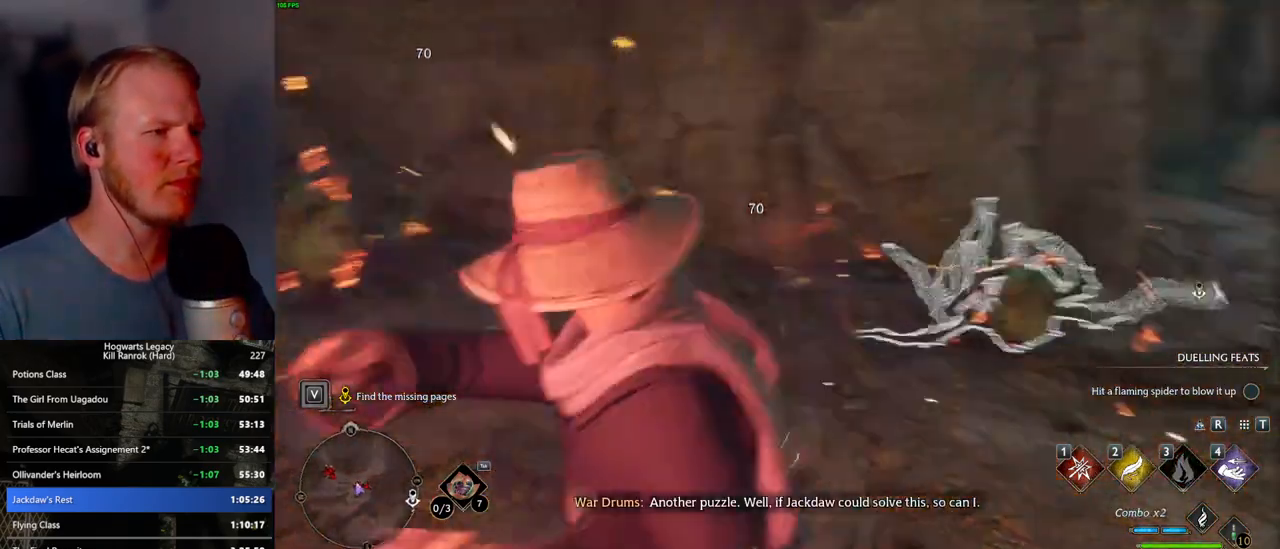
{"keys": ["w"], "mouse": [], "events": [[234, "mouse_left", "down"], [334, "mouse_left", "up"]]}
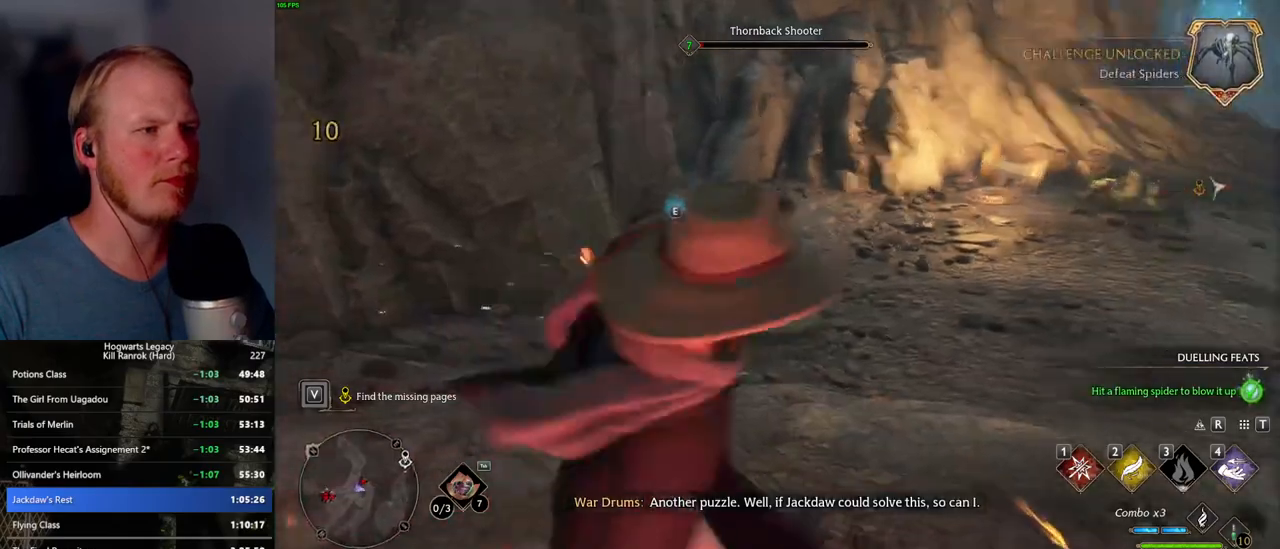
{"keys": ["w"], "mouse": [], "events": [[167, "1", "down"], [317, "1", "up"]]}
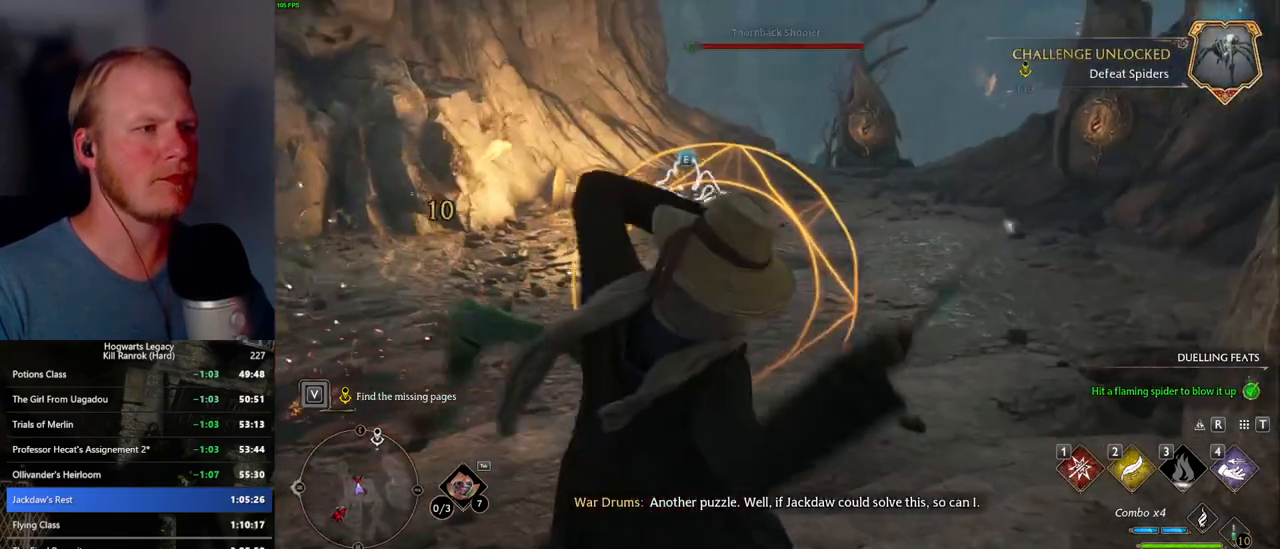
{"keys": ["d", "w"], "mouse": [], "events": [[284, "shift_l", "down"], [284, "space", "down"], [300, "d", "down"], [400, "space", "up"], [484, "shift_l", "up"]]}
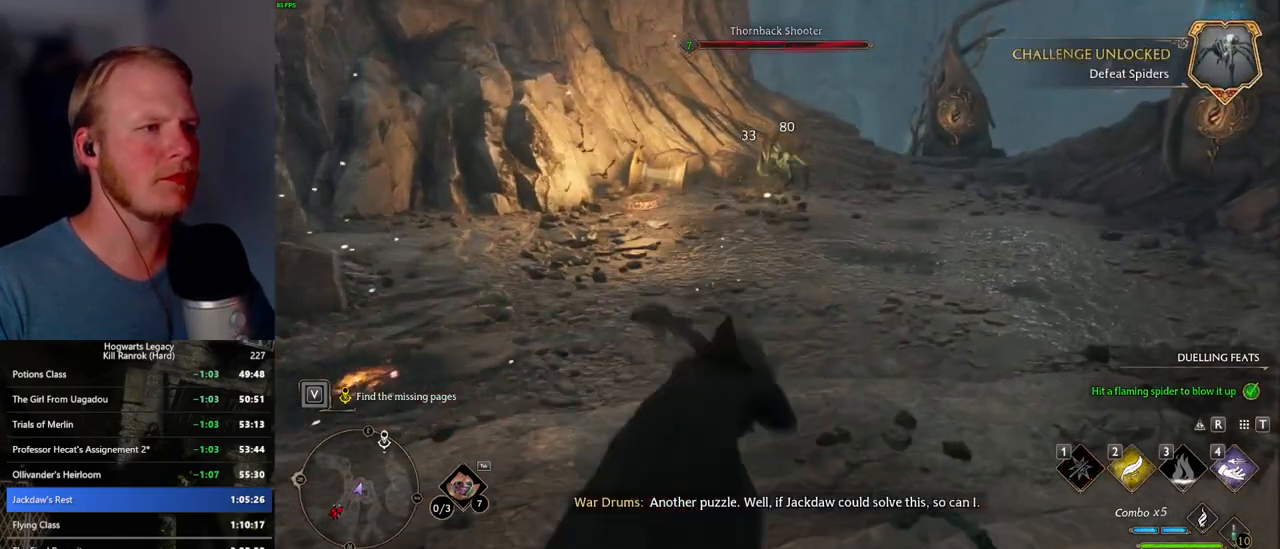
{"keys": ["d", "w"], "mouse": [], "events": []}
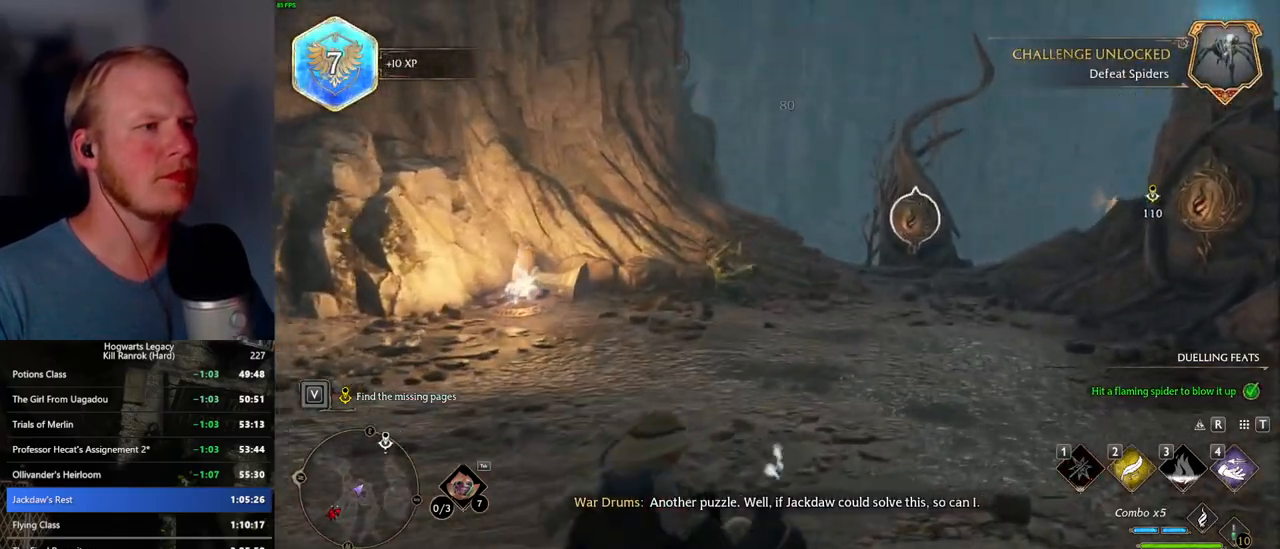
{"keys": [], "mouse": ["left"], "events": [[200, "w", "up"], [400, "mouse_left", "down"], [484, "d", "up"]]}
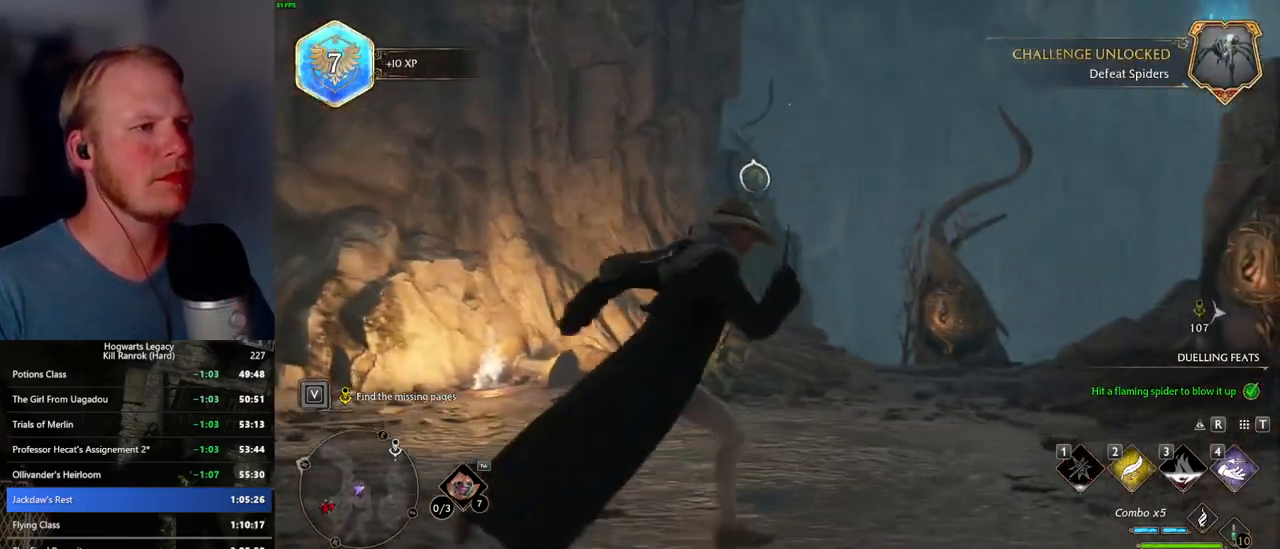
{"keys": [], "mouse": [], "events": [[34, "mouse_left", "up"], [317, "mouse_left", "down"], [434, "mouse_left", "up"]]}
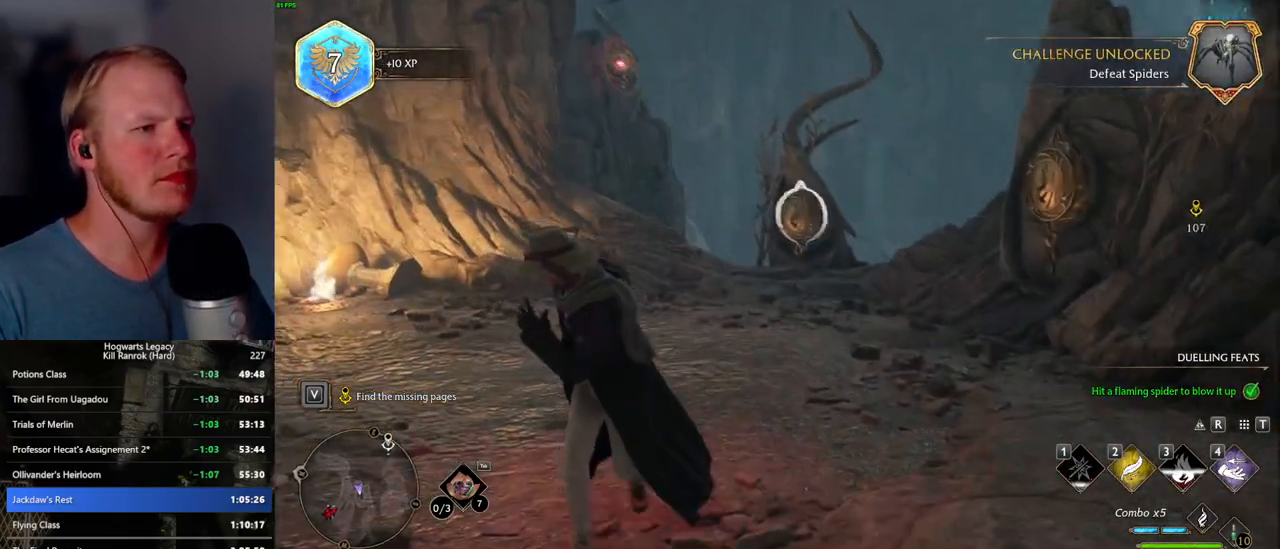
{"keys": [], "mouse": [], "events": [[184, "mouse_left", "down"], [284, "mouse_left", "up"]]}
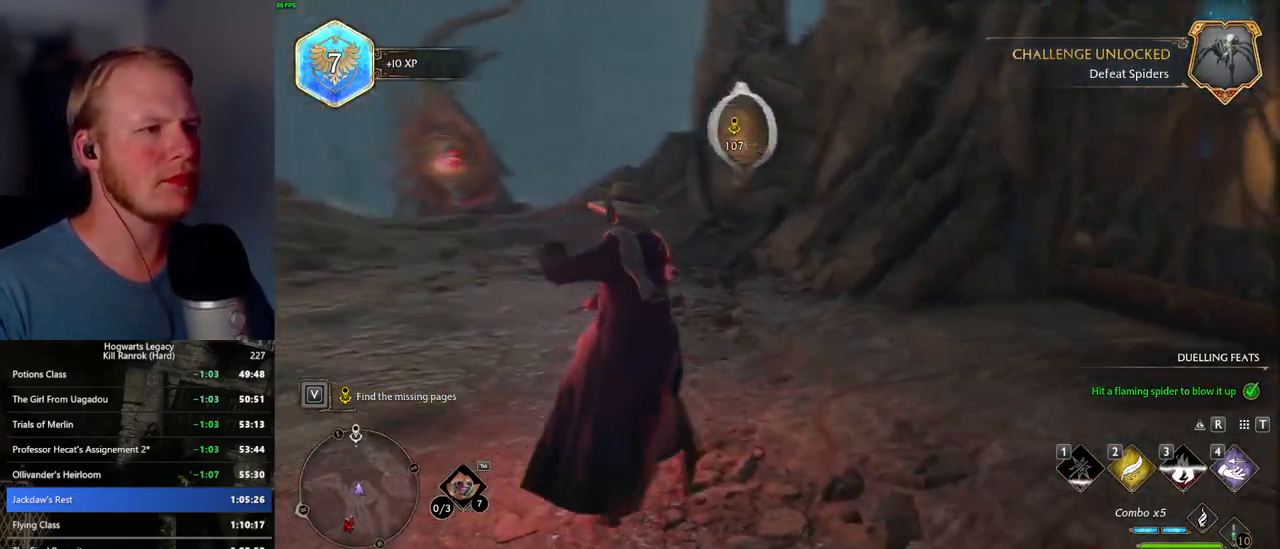
{"keys": ["d", "w"], "mouse": [], "events": [[167, "w", "down"], [267, "space", "down"], [300, "d", "down"], [350, "space", "up"]]}
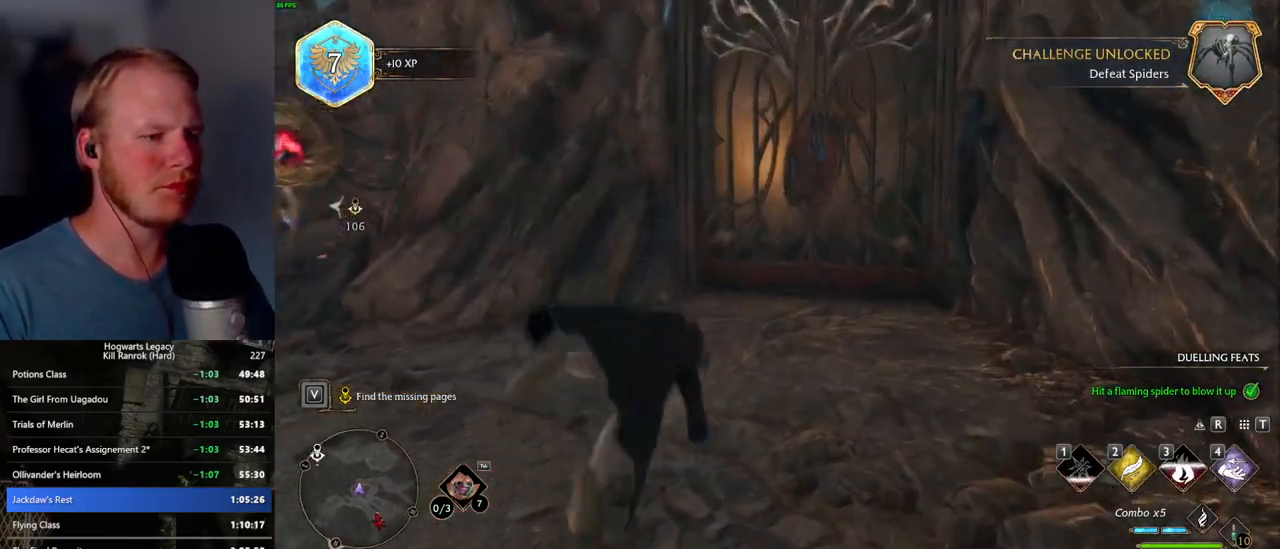
{"keys": ["w"], "mouse": [], "events": [[17, "d", "up"], [384, "i", "down"], [500, "i", "up"]]}
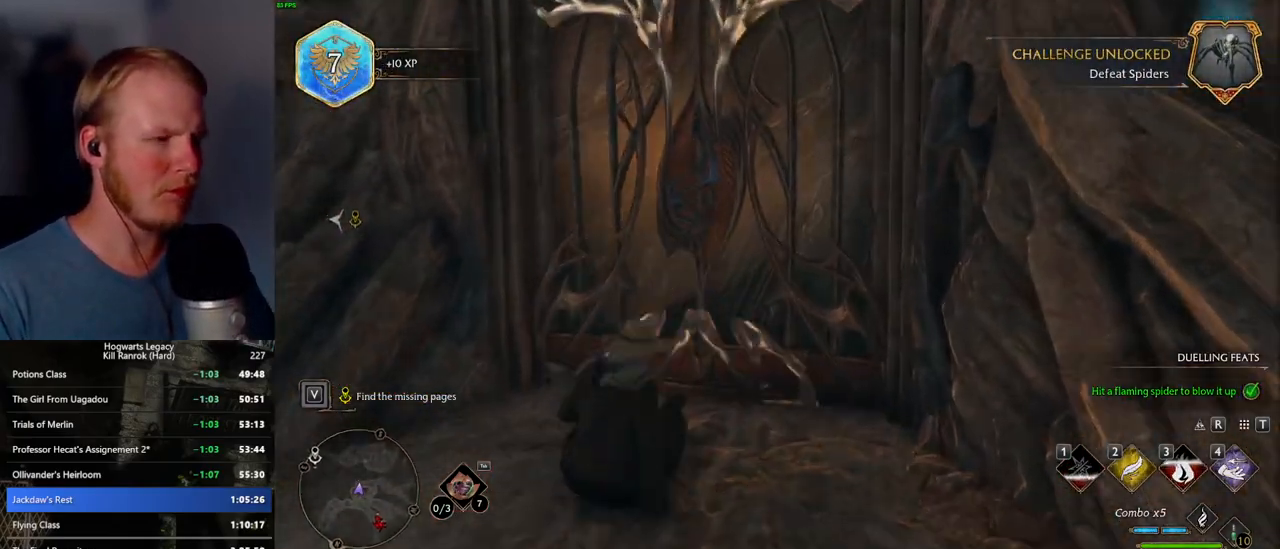
{"keys": [], "mouse": [], "events": [[217, "w", "up"]]}
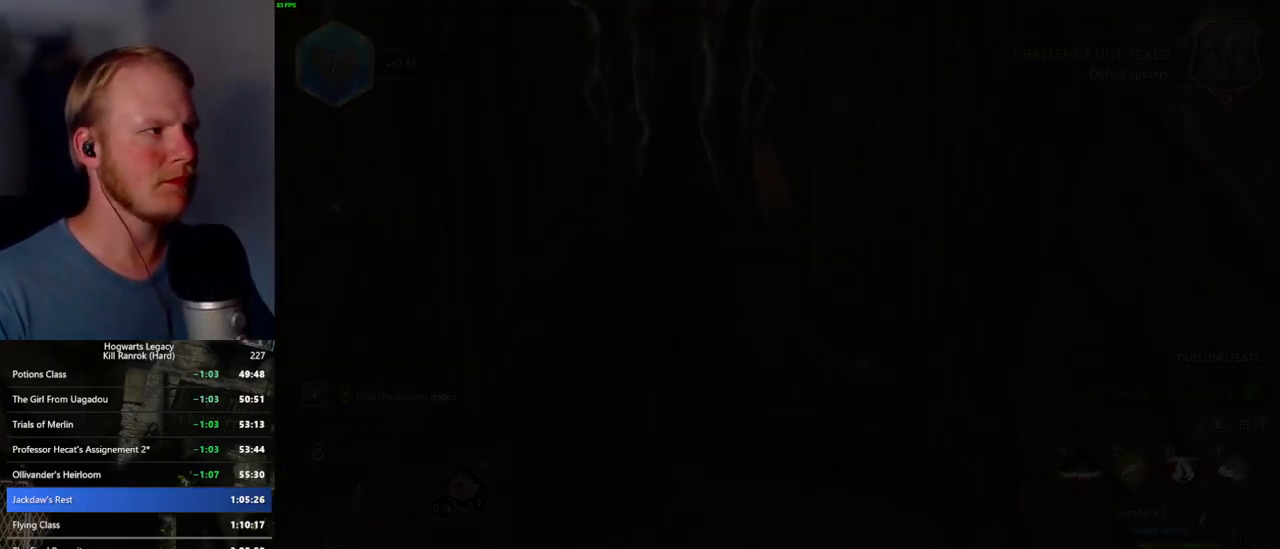
{"keys": [], "mouse": [], "events": []}
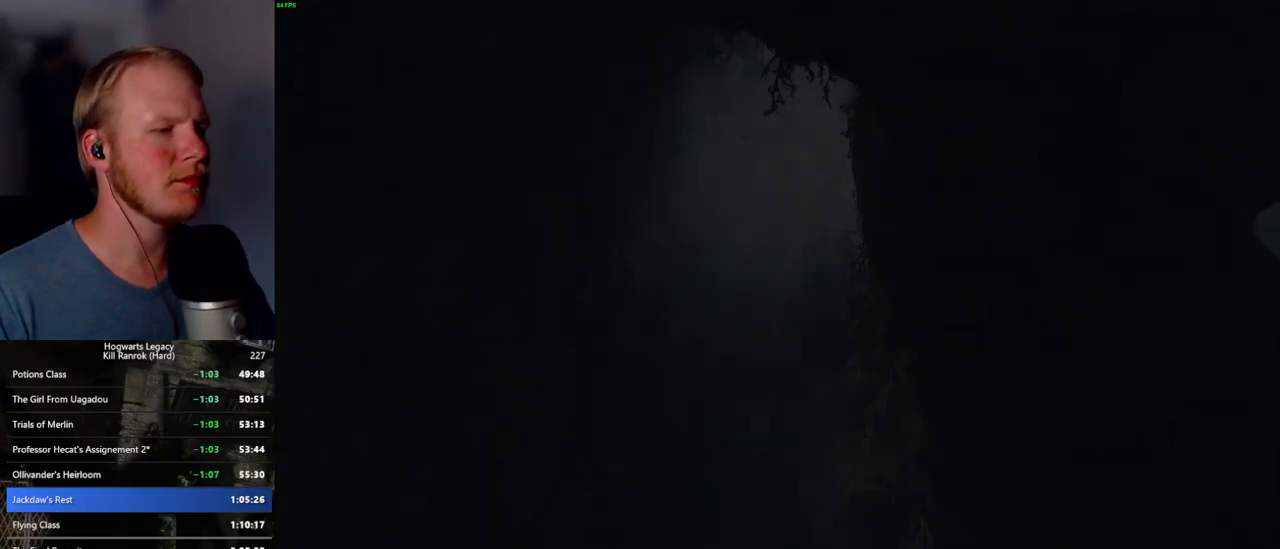
{"keys": [], "mouse": [], "events": []}
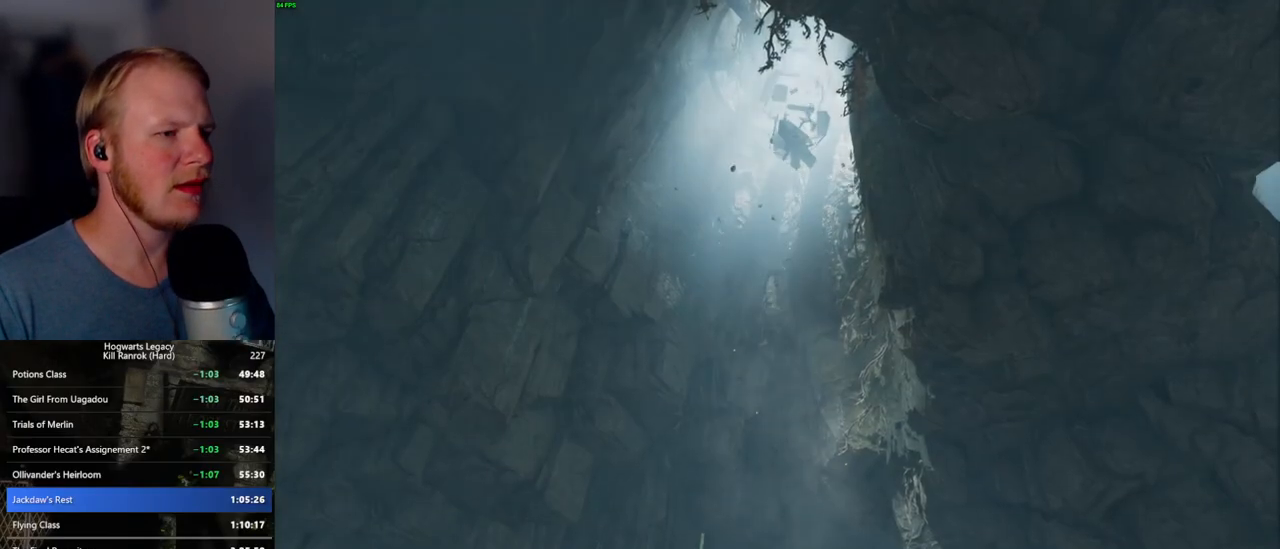
{"keys": [], "mouse": [], "events": []}
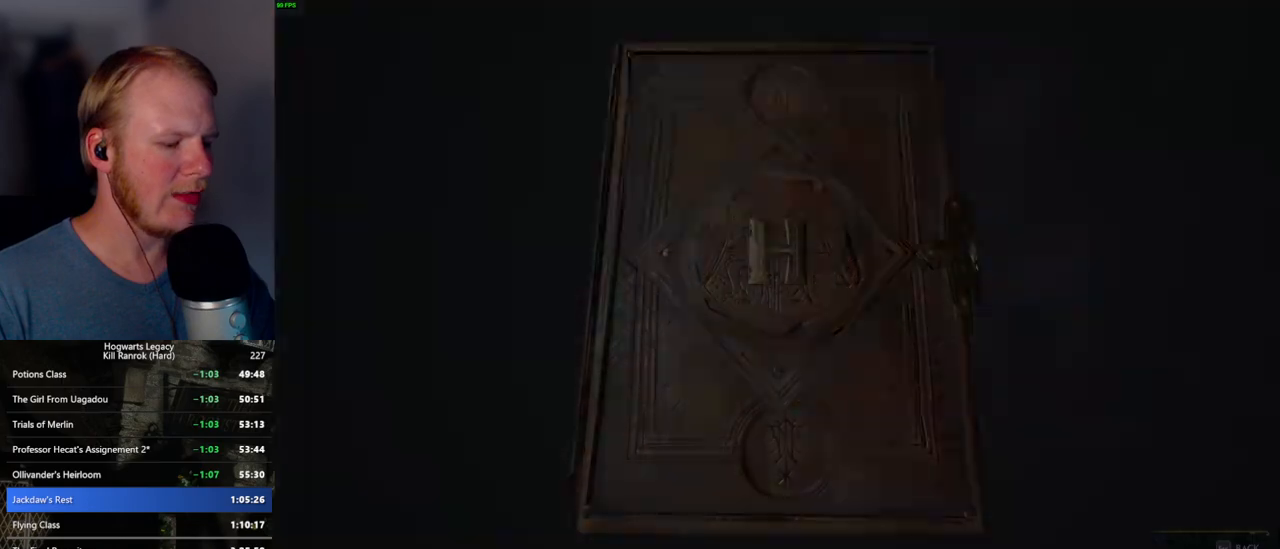
{"keys": [], "mouse": [], "events": [[267, "i", "down"], [350, "i", "up"]]}
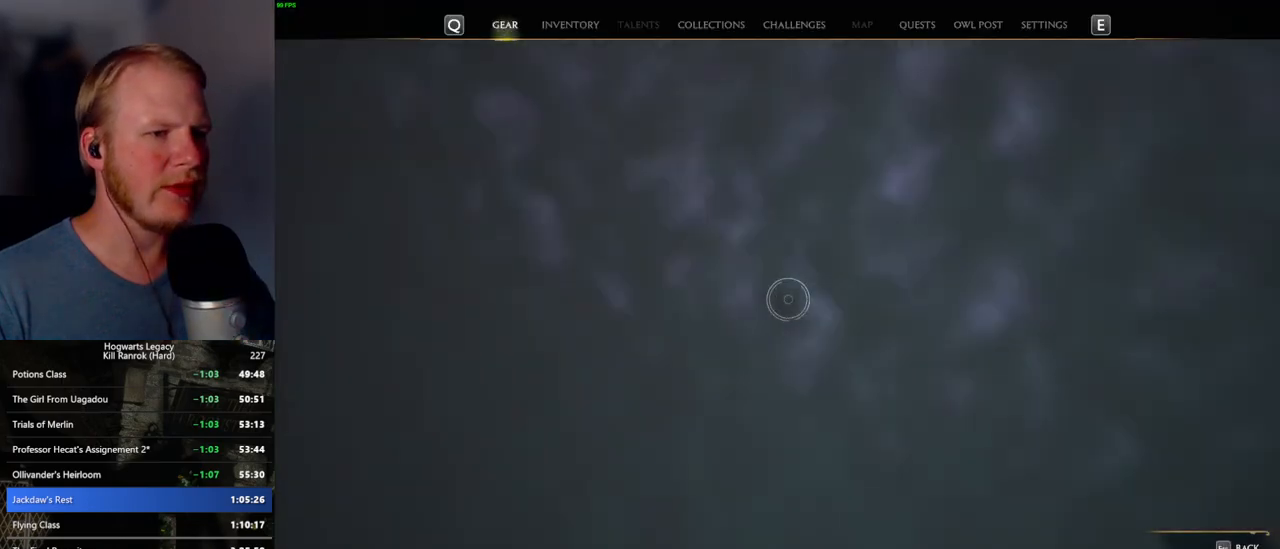
{"keys": [], "mouse": [], "events": []}
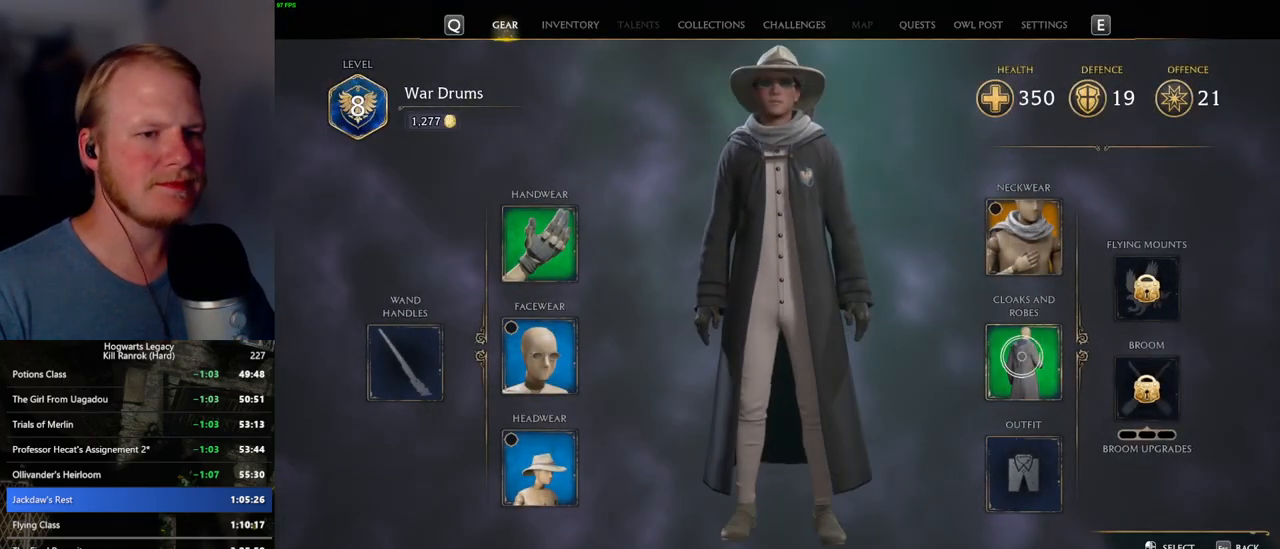
{"keys": [], "mouse": [], "events": [[34, "mouse_left", "down"], [117, "mouse_left", "up"]]}
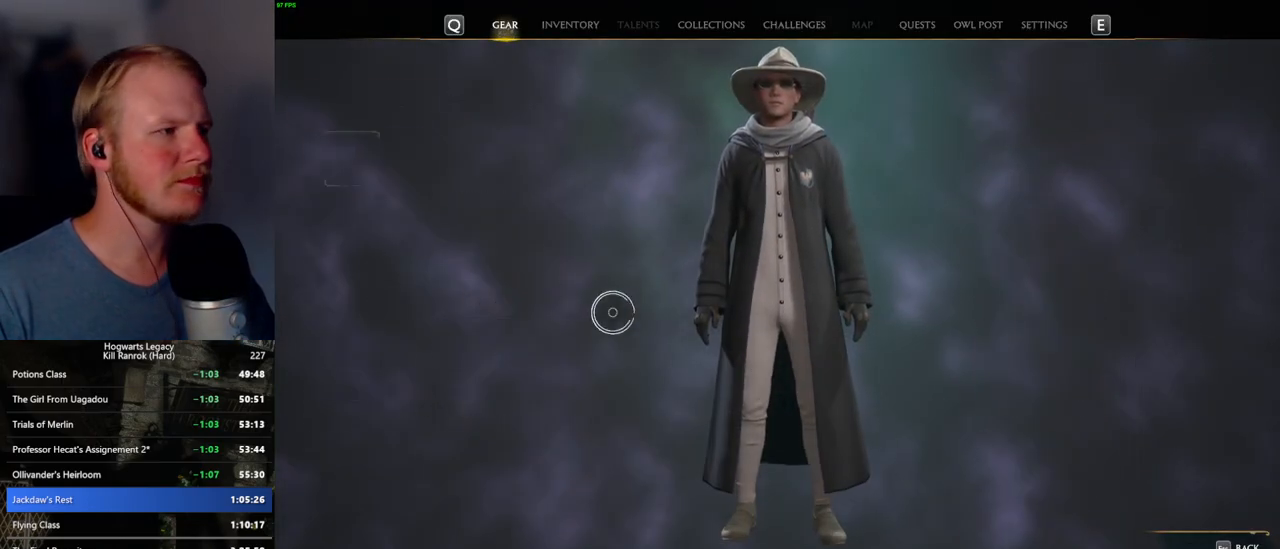
{"keys": [], "mouse": [], "events": []}
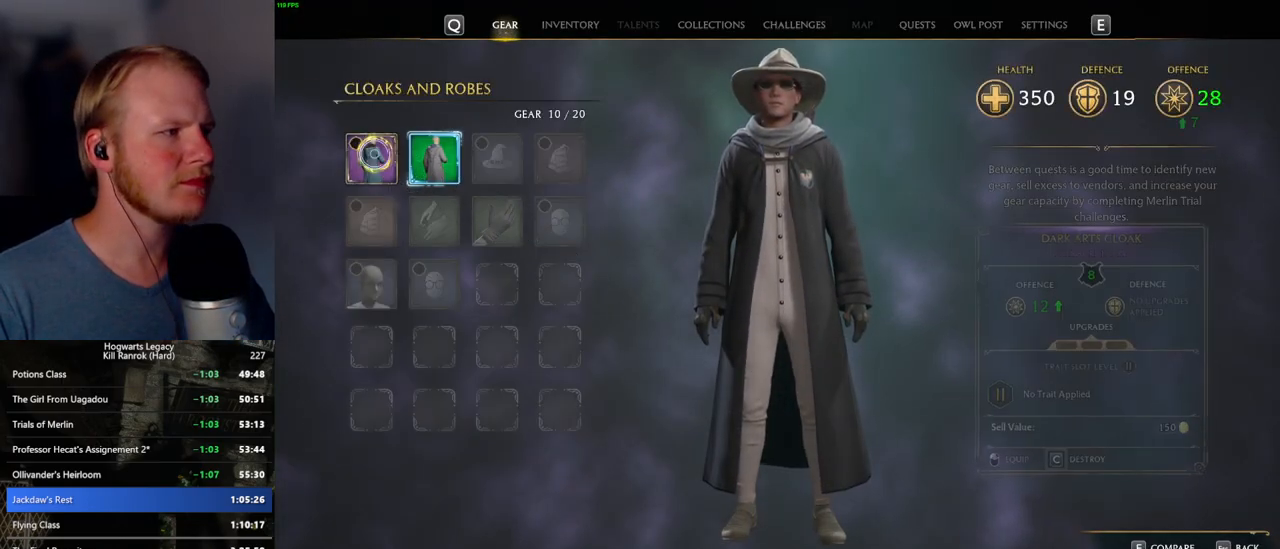
{"keys": [], "mouse": [], "events": [[250, "mouse_left", "down"], [367, "mouse_left", "up"]]}
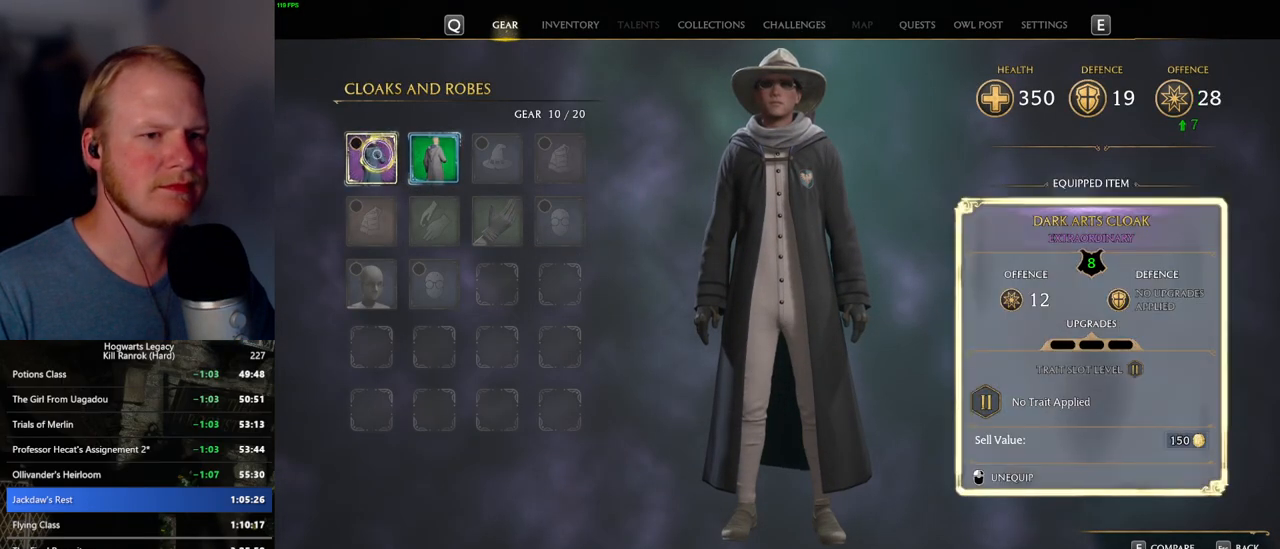
{"keys": [], "mouse": [], "events": []}
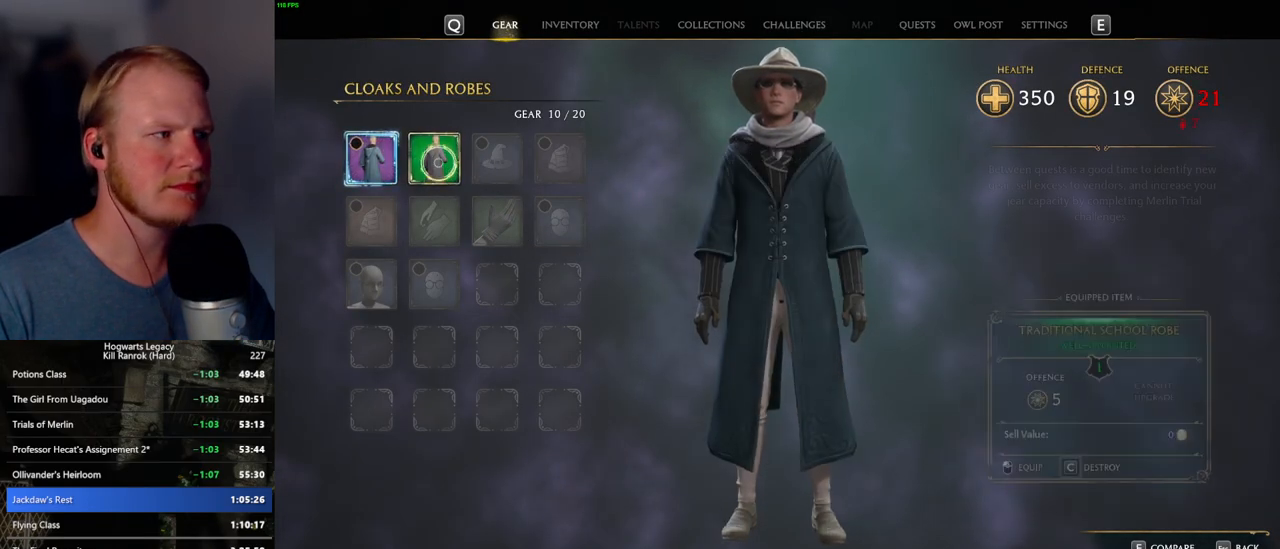
{"keys": ["c"], "mouse": [], "events": [[84, "c", "down"]]}
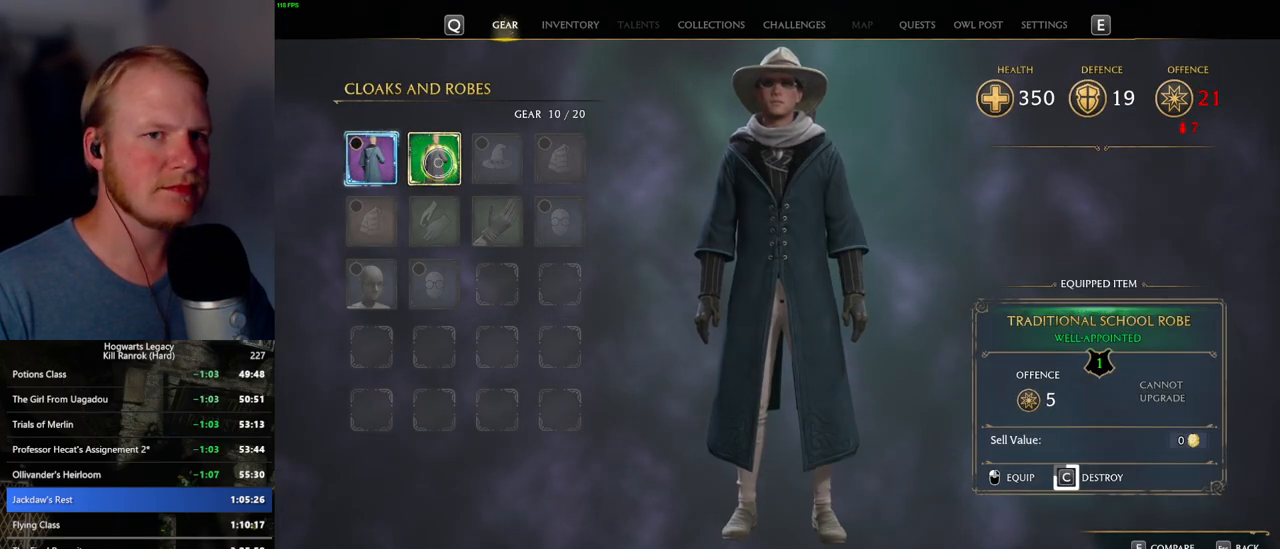
{"keys": ["c"], "mouse": [], "events": []}
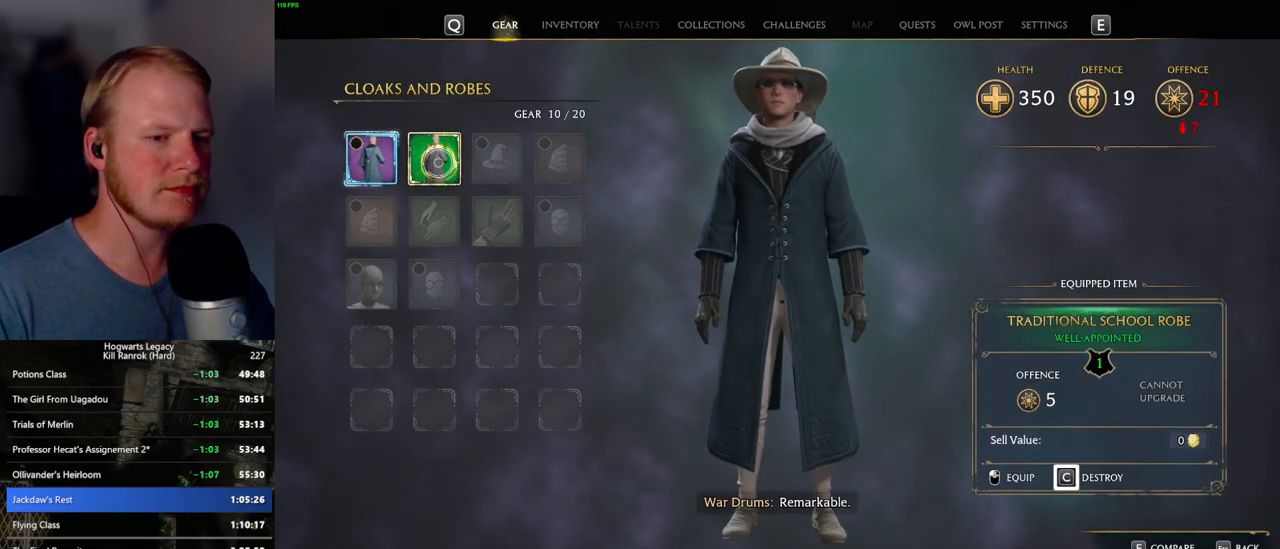
{"keys": [], "mouse": [], "events": [[334, "c", "up"]]}
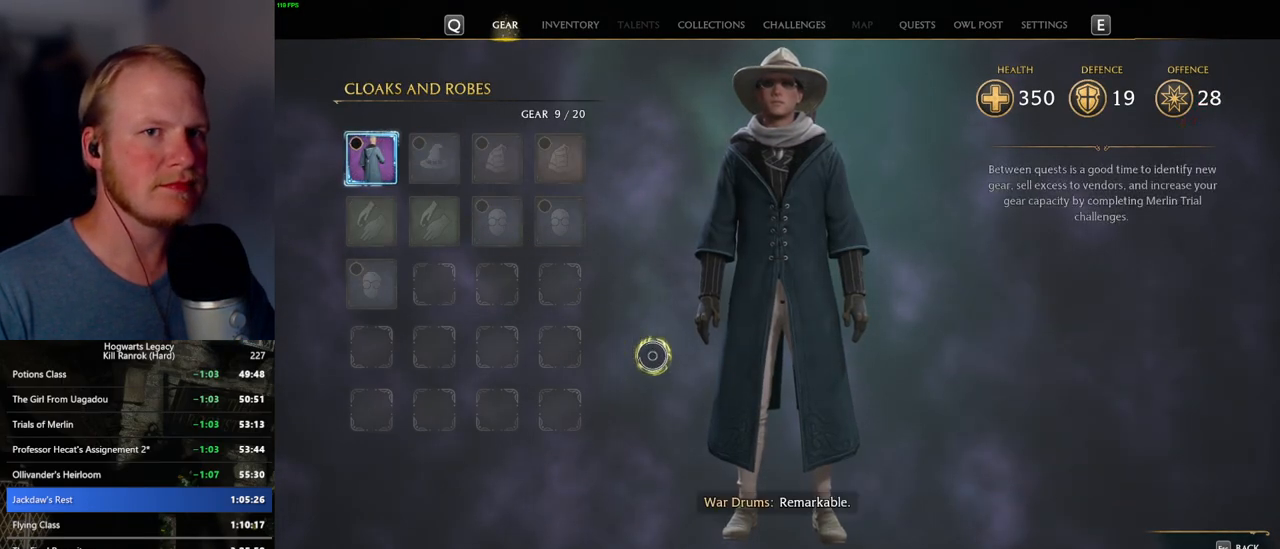
{"keys": [], "mouse": [], "events": []}
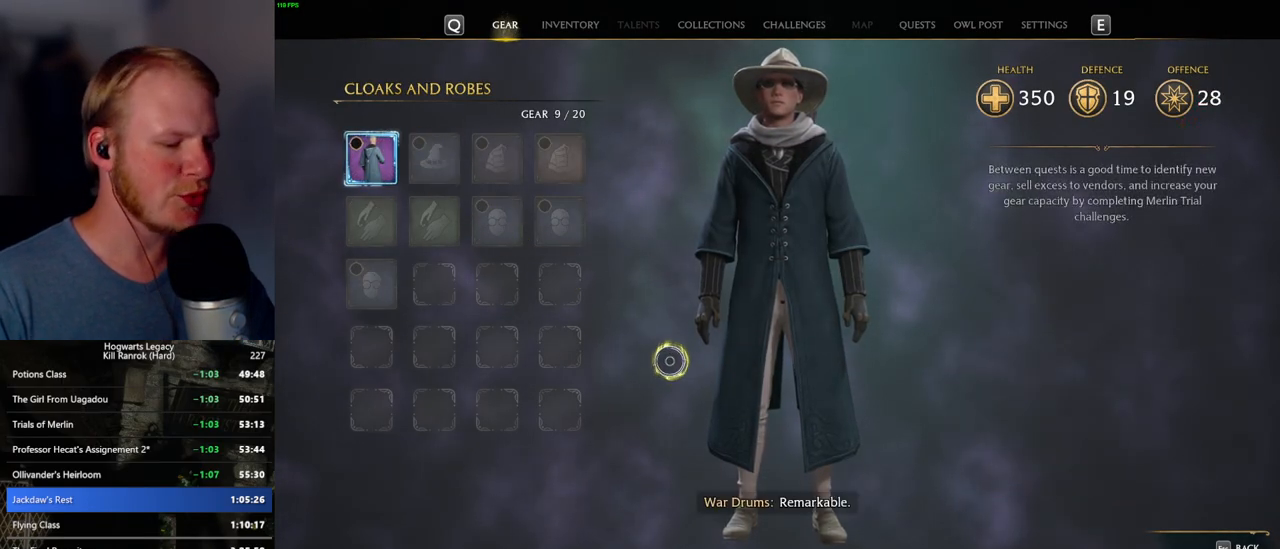
{"keys": [], "mouse": [], "events": [[17, "i", "down"], [84, "i", "up"]]}
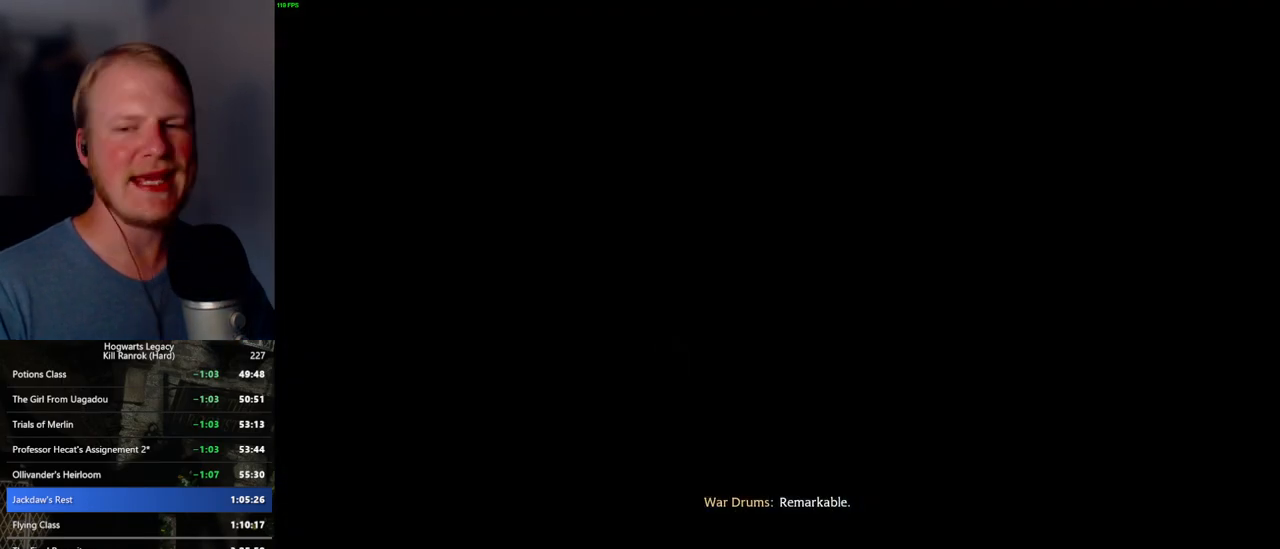
{"keys": [], "mouse": [], "events": []}
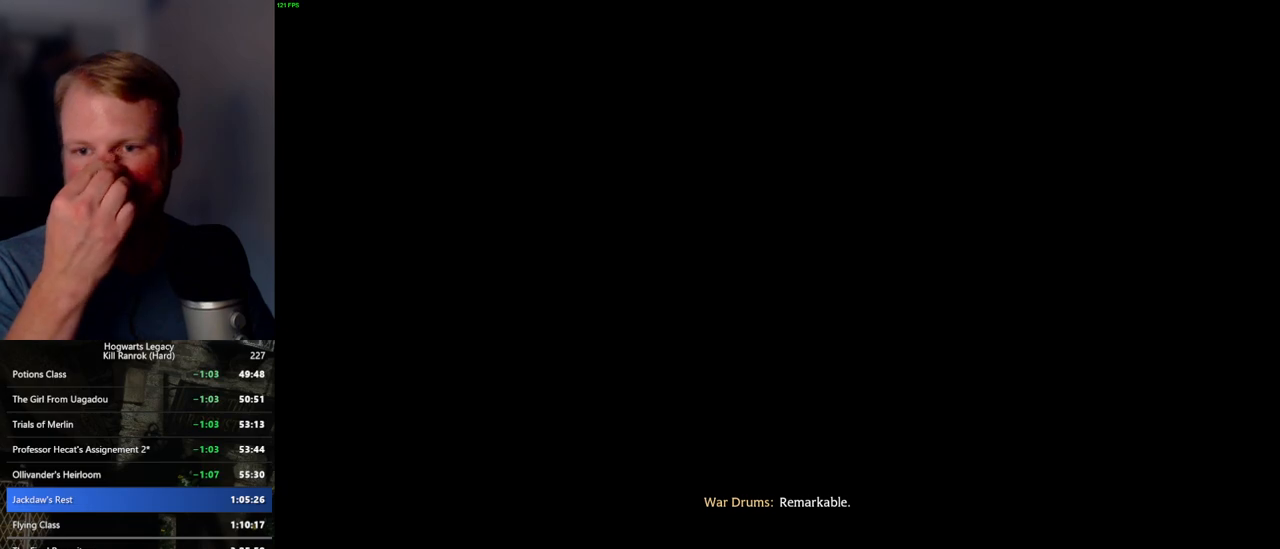
{"keys": [], "mouse": [], "events": []}
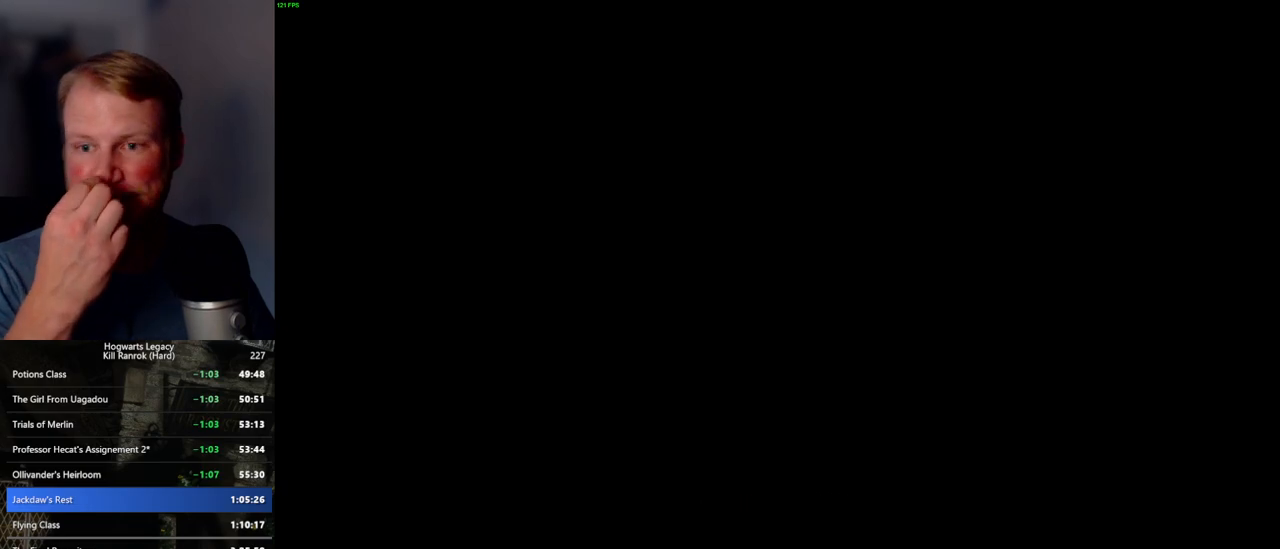
{"keys": [], "mouse": [], "events": []}
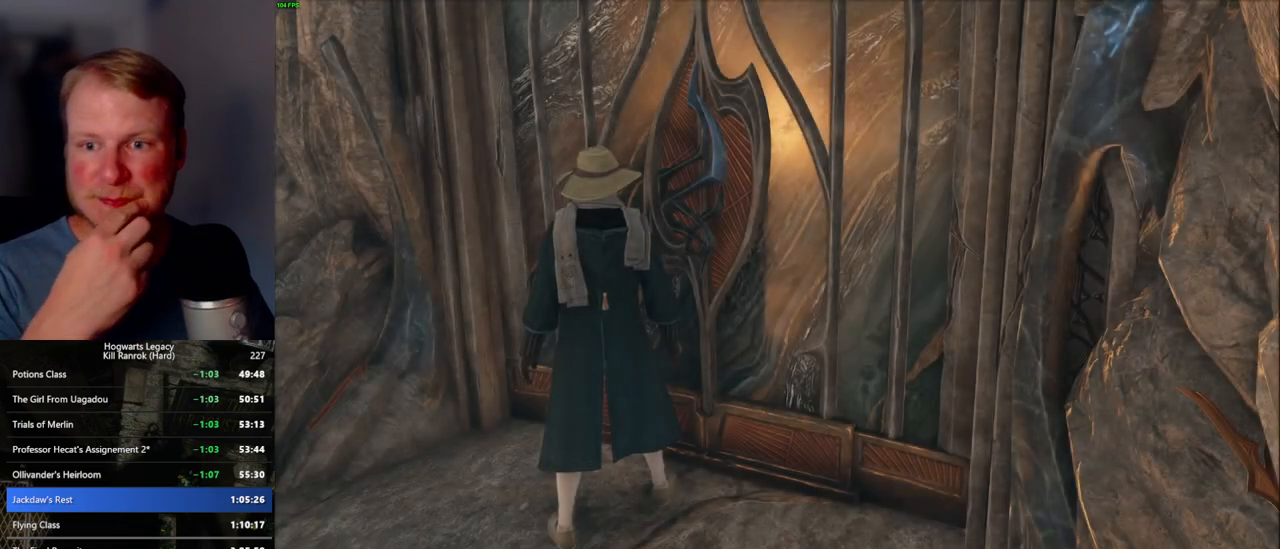
{"keys": [], "mouse": [], "events": []}